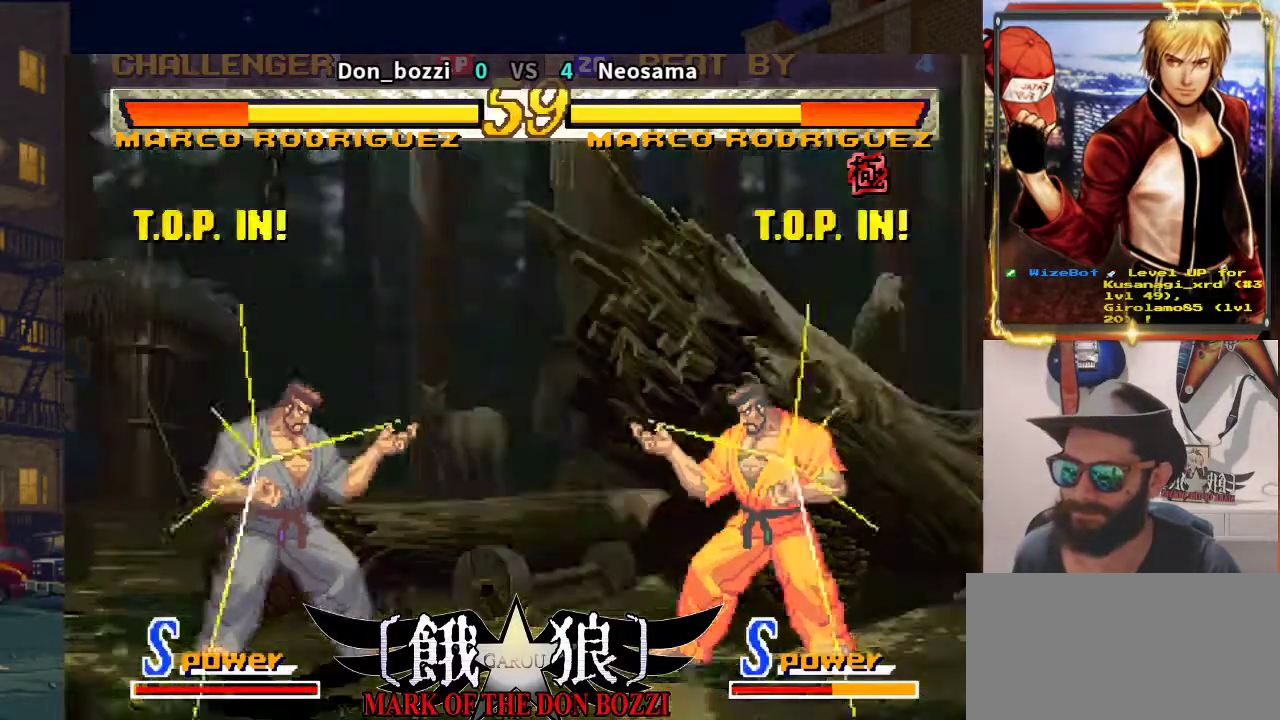
Gameplay with a controller (arcade stick); each line is a JSON object with the inputs held at the frame after it. "events" lists button and stick changes between this image and that frame as [ms after this image, input, new state], when the widget could be followed in between. Not read: L3 R3.
{"buttons": [], "left_stick": "left", "events": [[33, "left_stick", "left"], [150, "left_stick", "center"], [200, "left_stick", "left"]]}
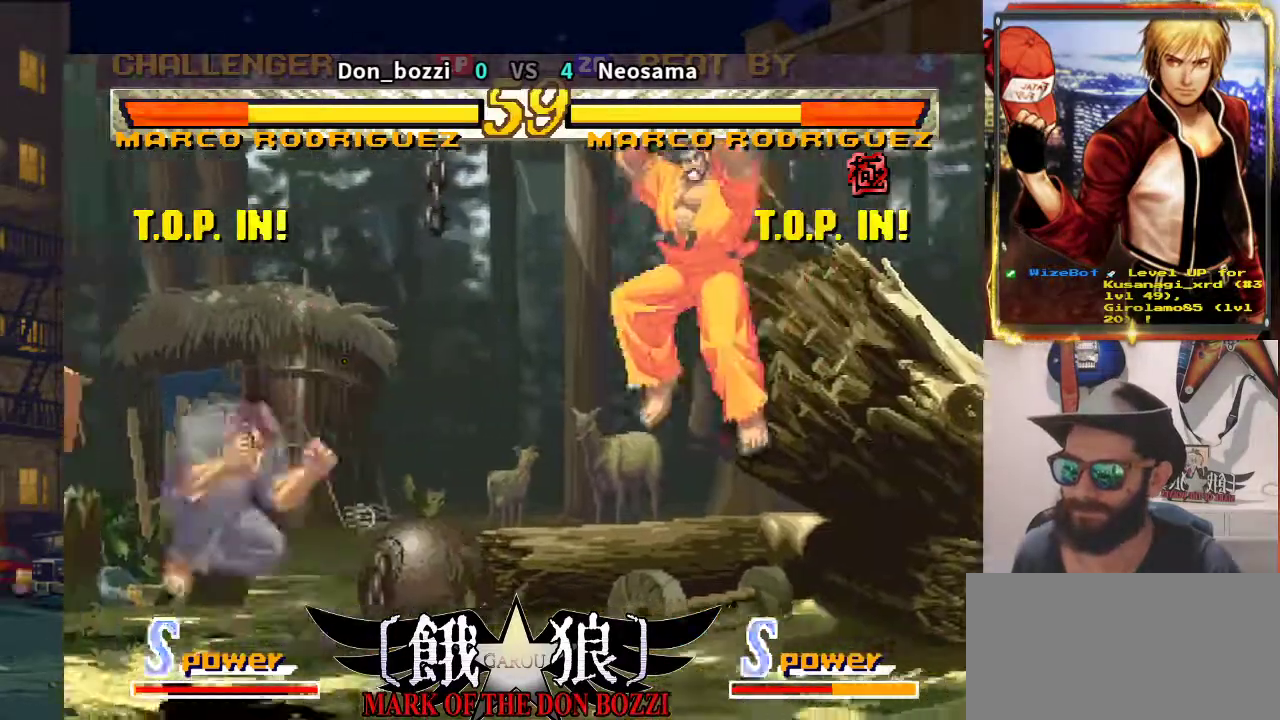
{"buttons": [], "left_stick": "center", "events": [[17, "left_stick", "down"], [150, "left_stick", "right"], [250, "left_stick", "center"]]}
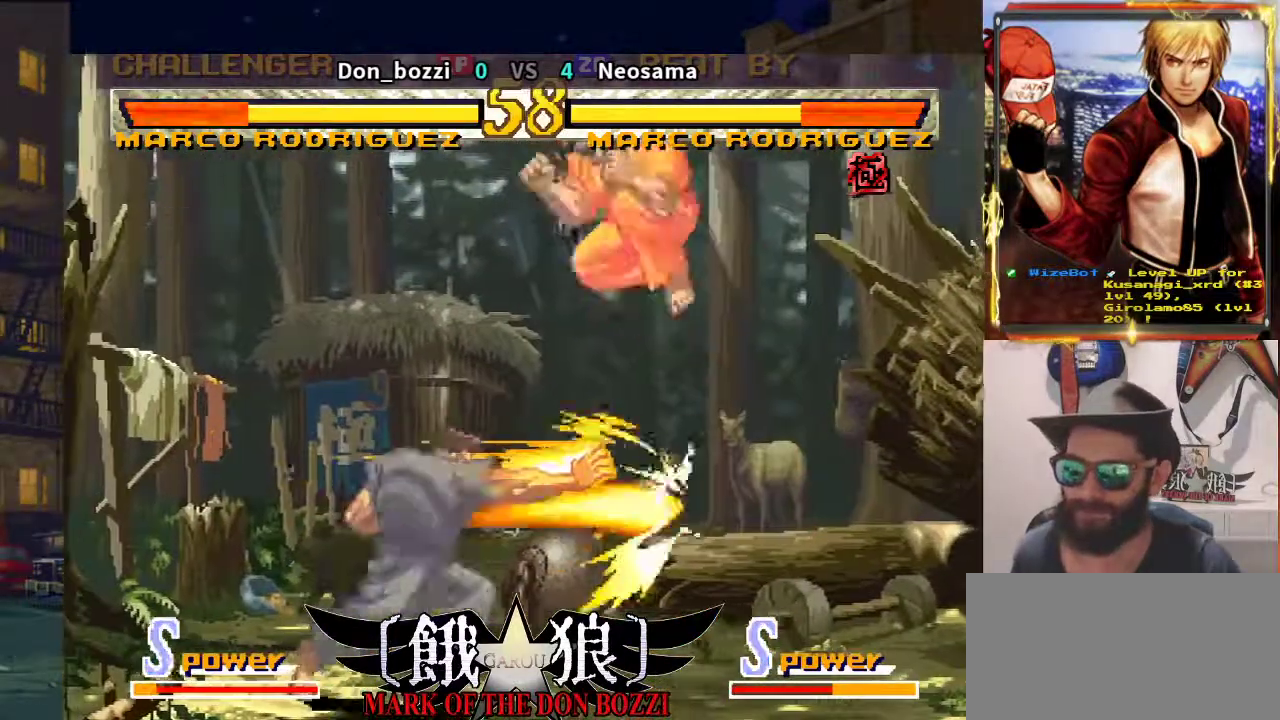
{"buttons": [], "left_stick": "left", "events": [[233, "left_stick", "left"], [350, "left_stick", "center"], [433, "left_stick", "left"]]}
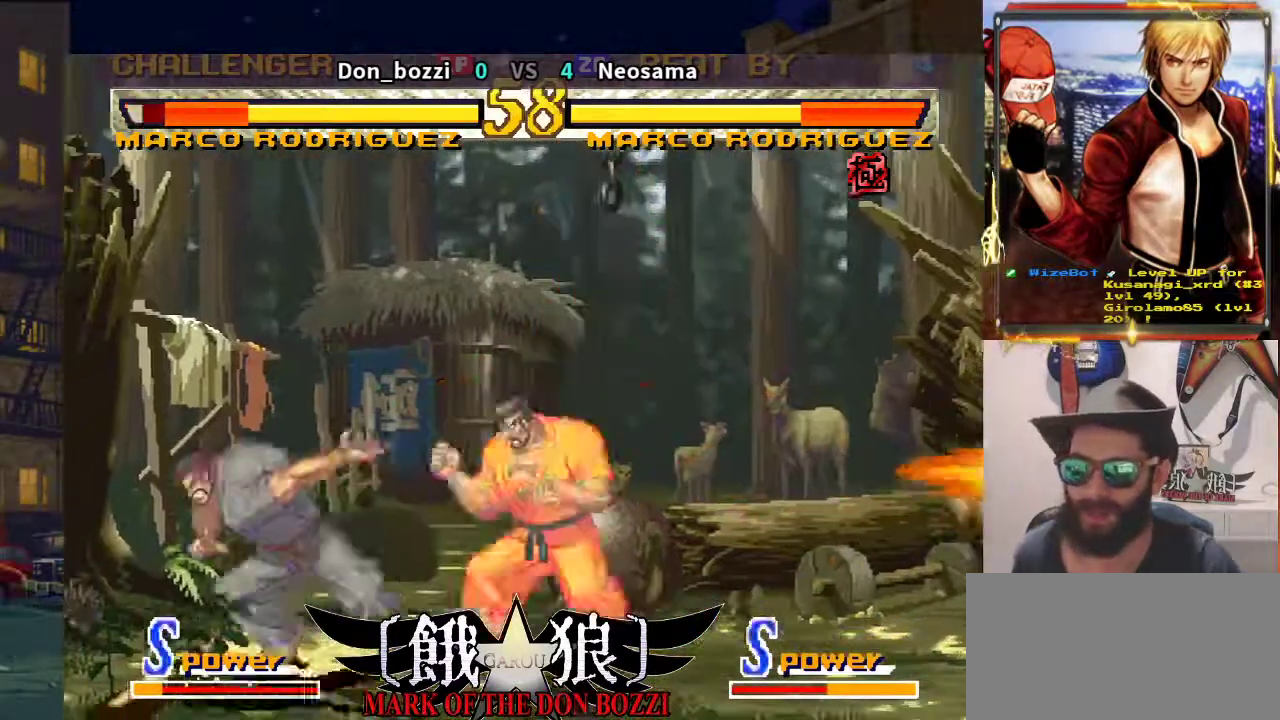
{"buttons": [], "left_stick": "left", "events": [[33, "left_stick", "center"], [117, "left_stick", "left"]]}
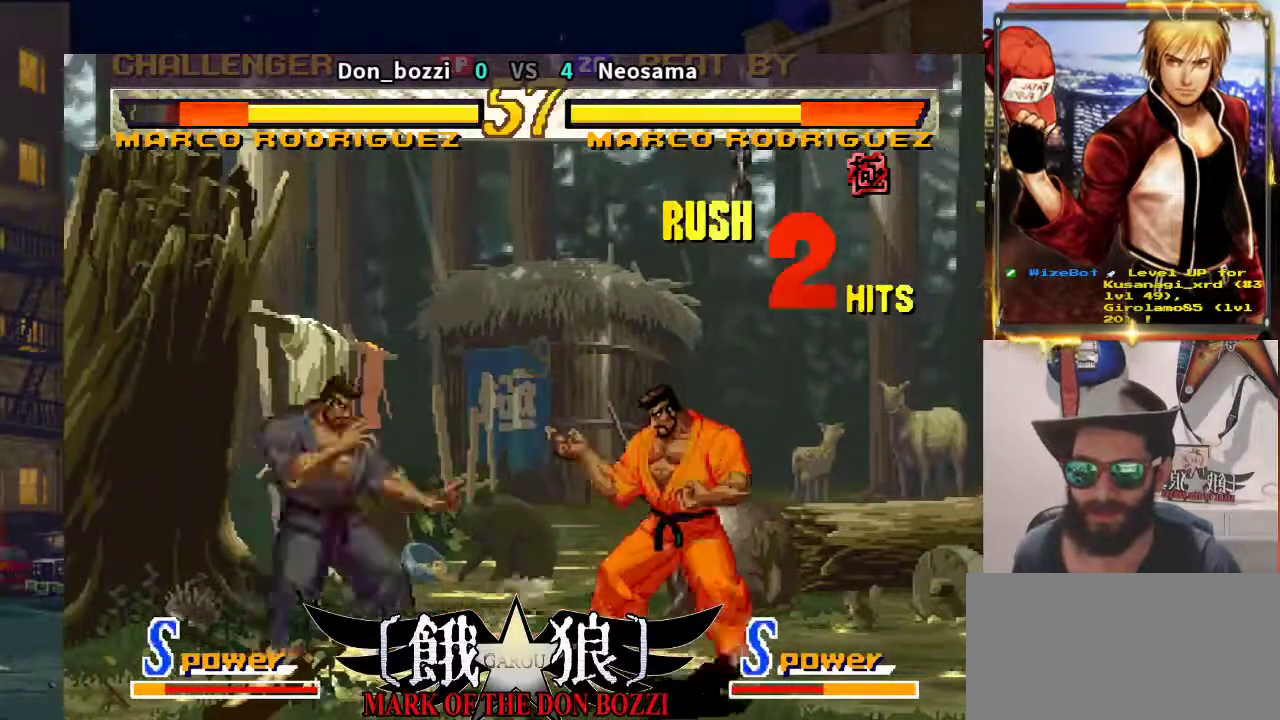
{"buttons": [], "left_stick": "center", "events": [[100, "left_stick", "right"], [183, "left_stick", "up-right"], [450, "left_stick", "center"]]}
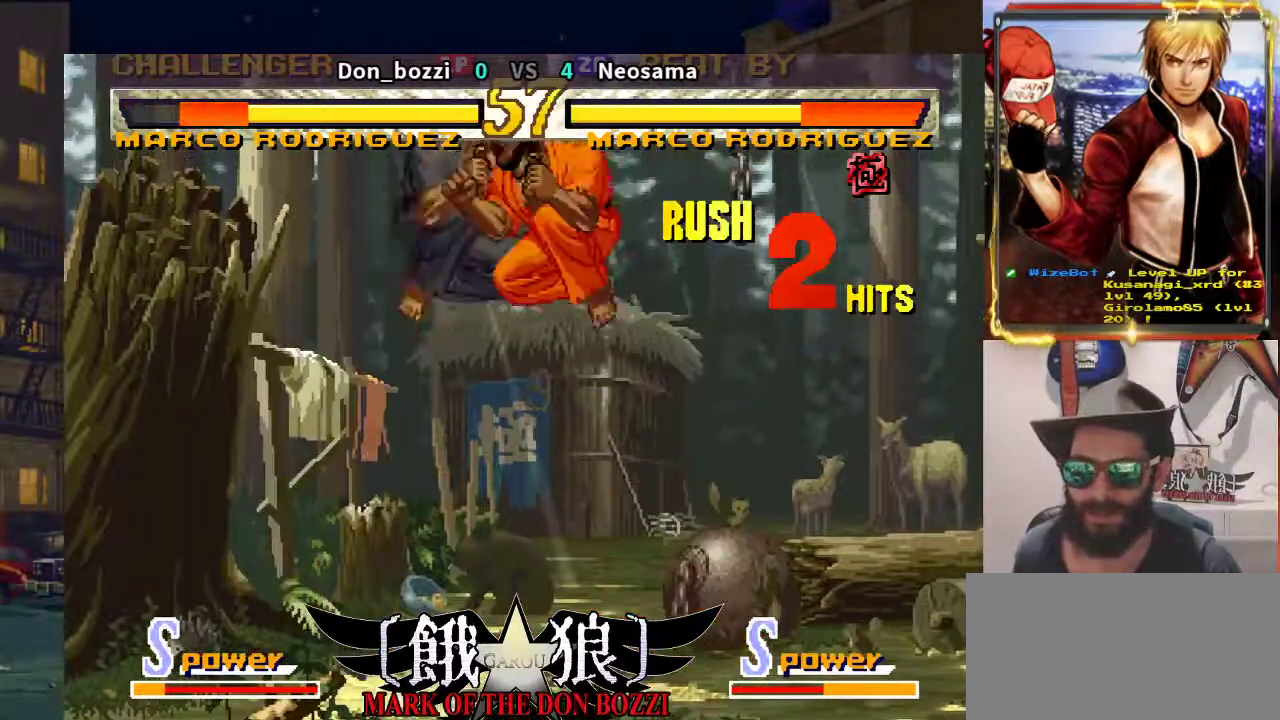
{"buttons": [], "left_stick": "right", "events": [[467, "left_stick", "right"]]}
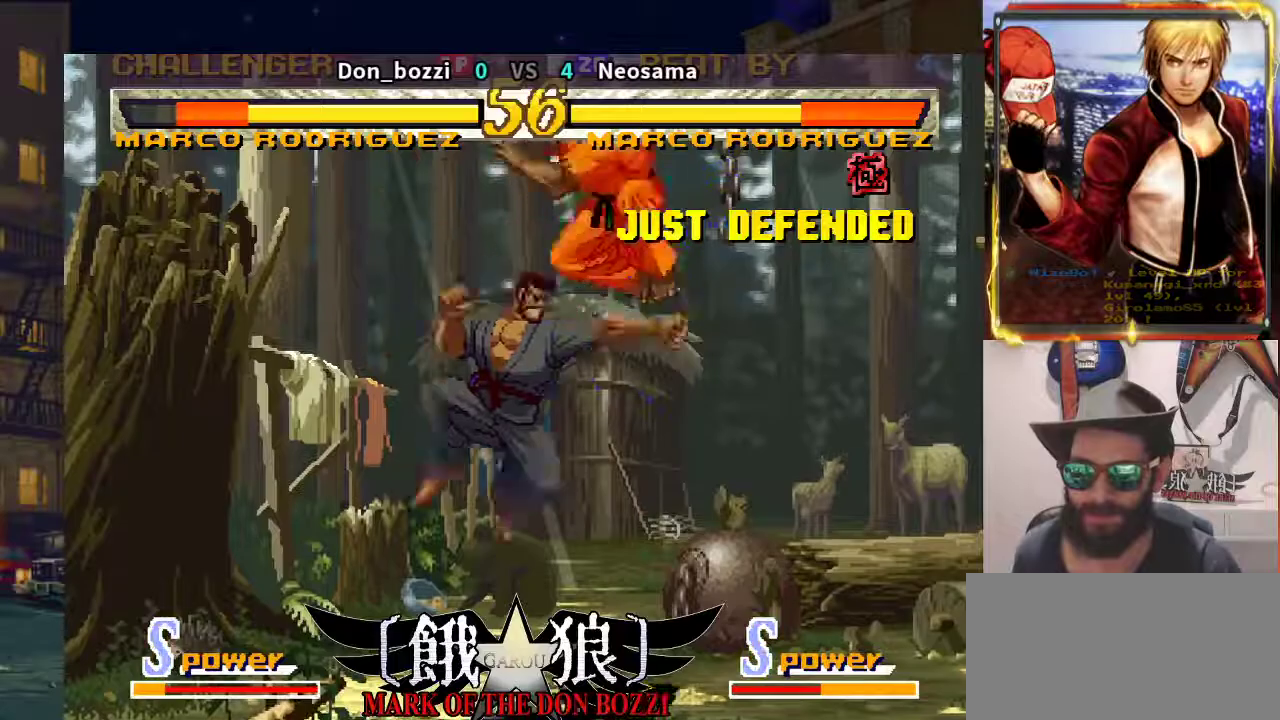
{"buttons": [], "left_stick": "left", "events": [[250, "left_stick", "down"], [317, "left_stick", "left"]]}
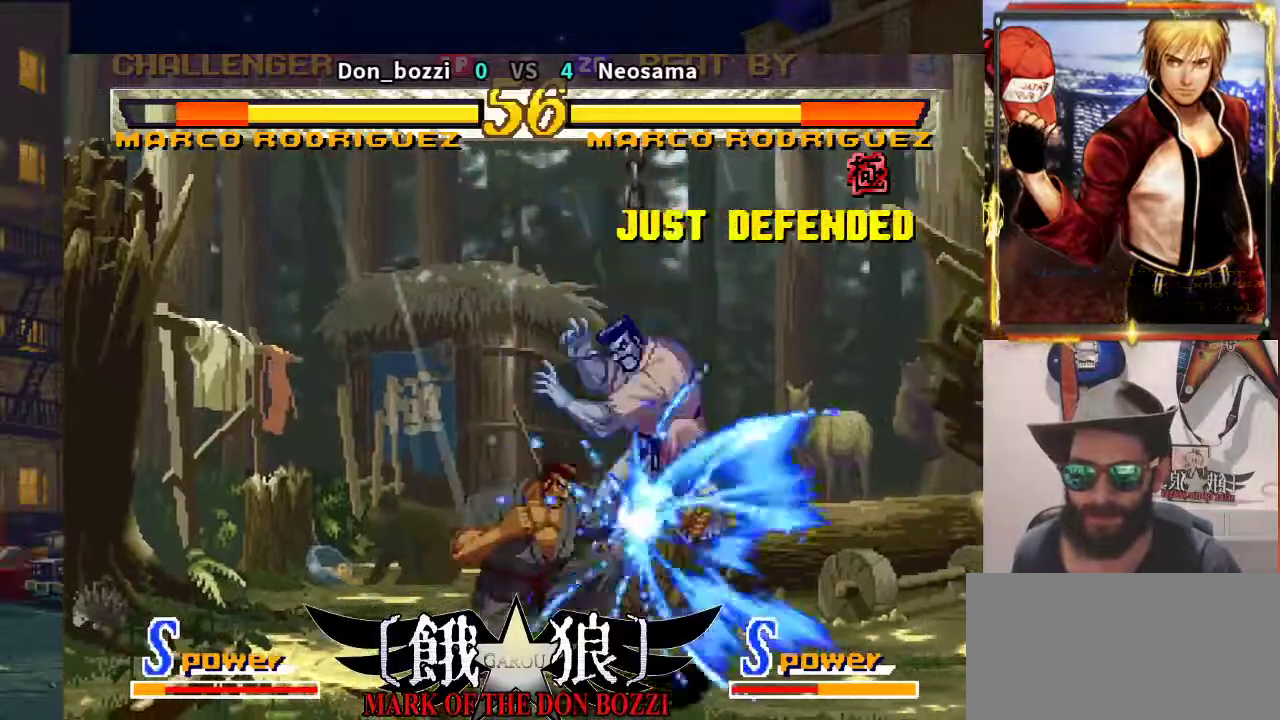
{"buttons": [], "left_stick": "right", "events": [[200, "left_stick", "down"], [267, "left_stick", "right"]]}
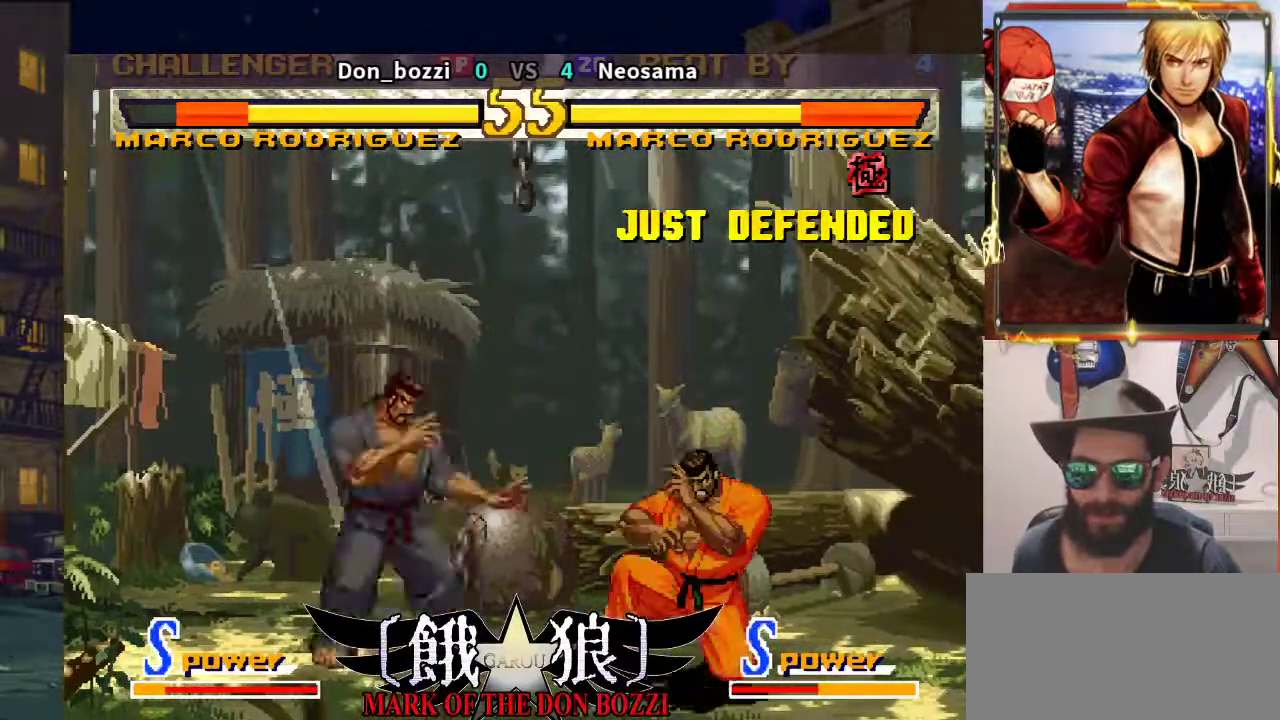
{"buttons": [], "left_stick": "center", "events": [[133, "left_stick", "up-right"], [383, "left_stick", "center"]]}
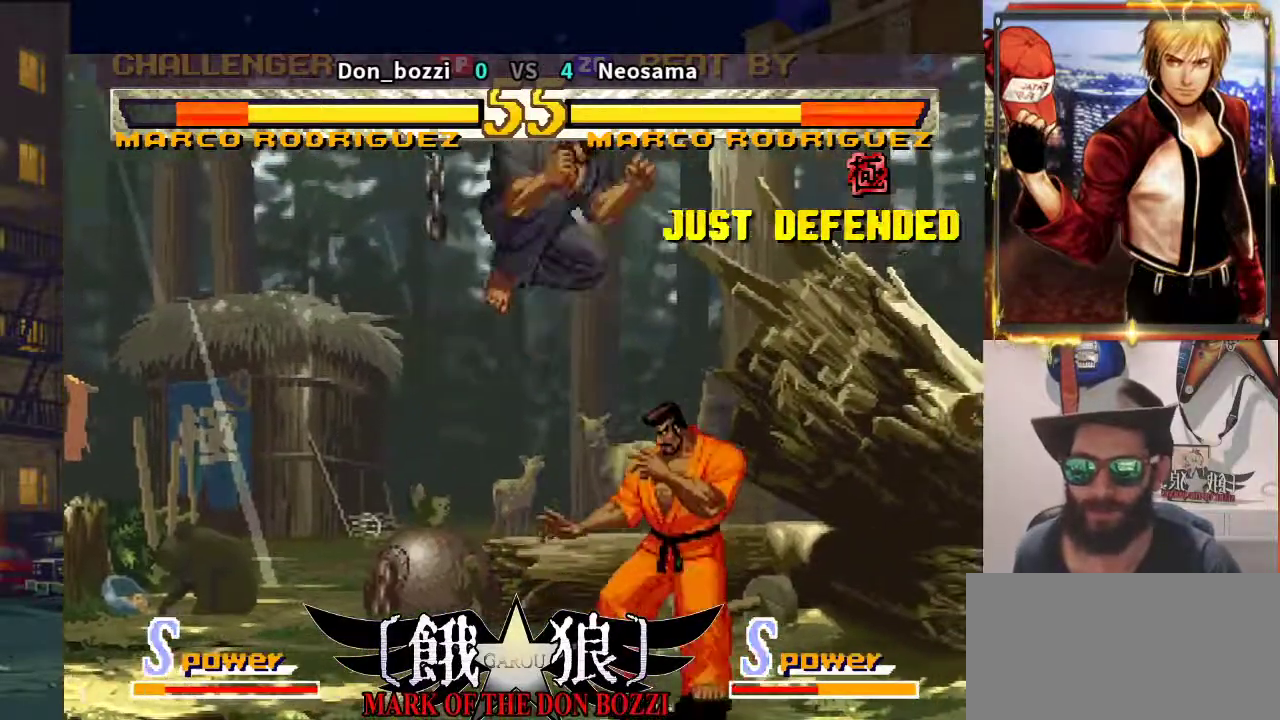
{"buttons": [], "left_stick": "center", "events": []}
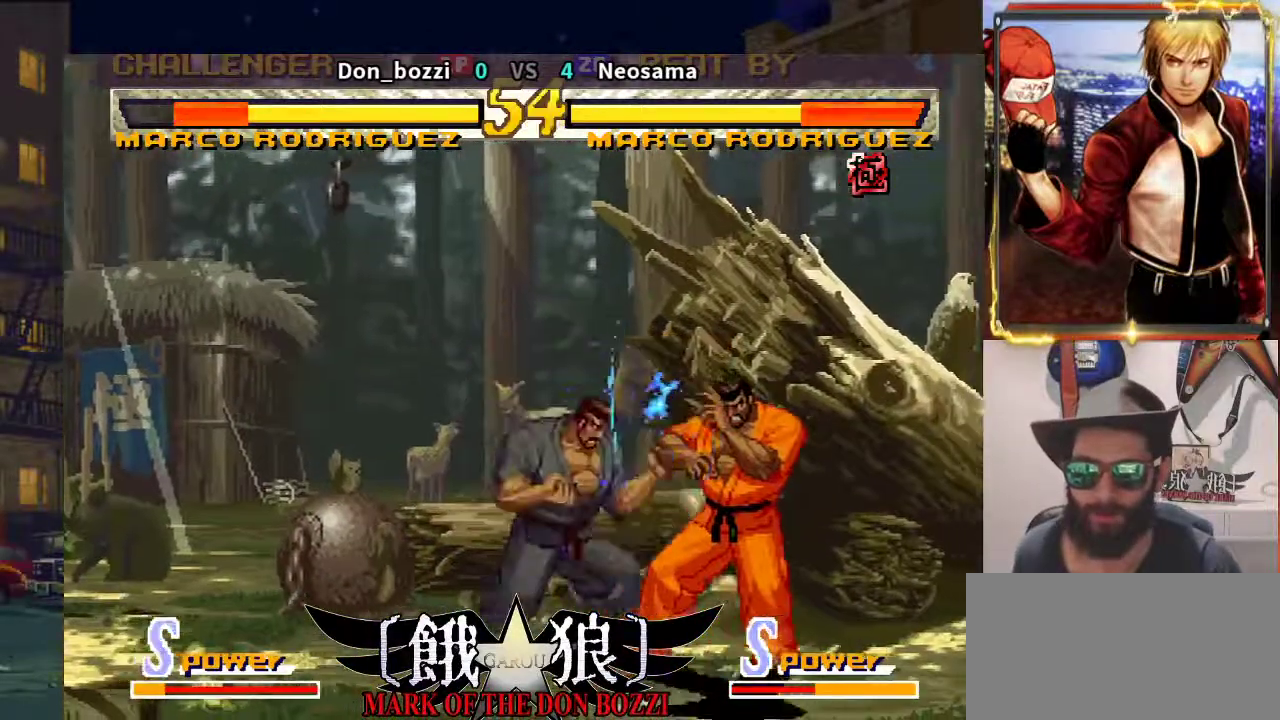
{"buttons": [], "left_stick": "up-right", "events": [[183, "left_stick", "down"], [283, "left_stick", "right"], [383, "left_stick", "up-right"]]}
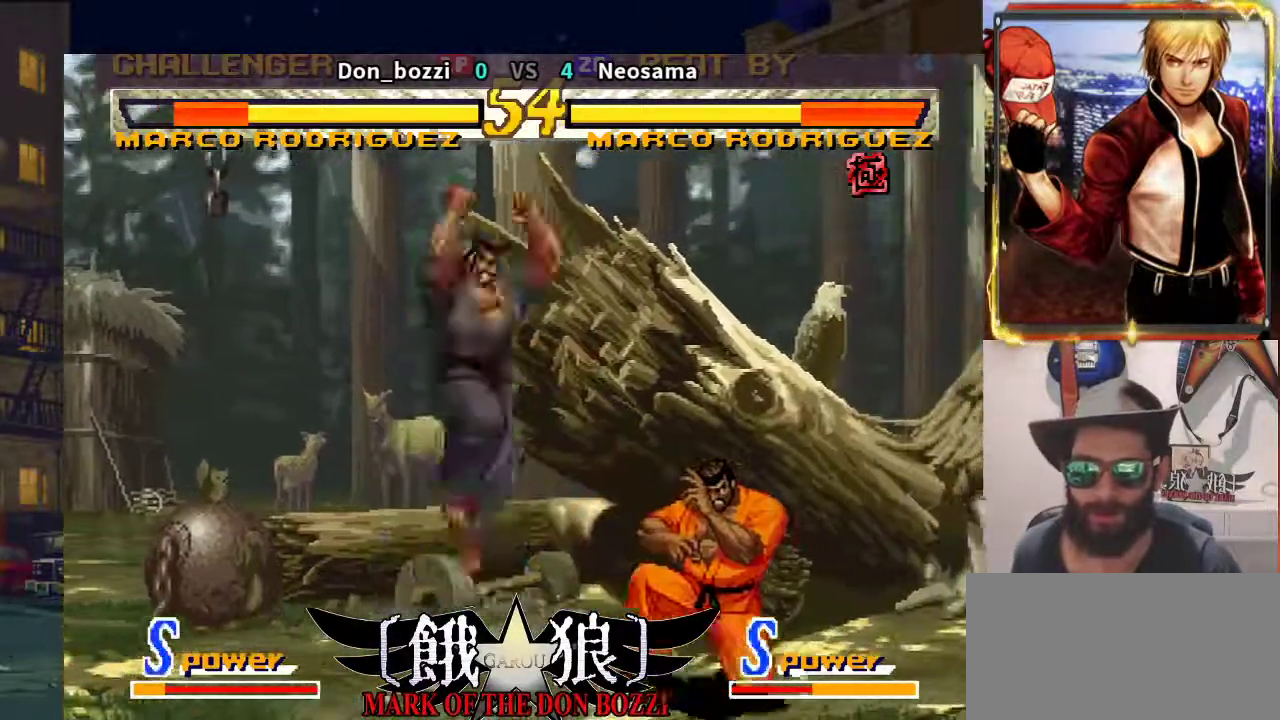
{"buttons": [], "left_stick": "right", "events": [[33, "left_stick", "down"], [133, "left_stick", "left"], [333, "left_stick", "center"], [383, "left_stick", "right"]]}
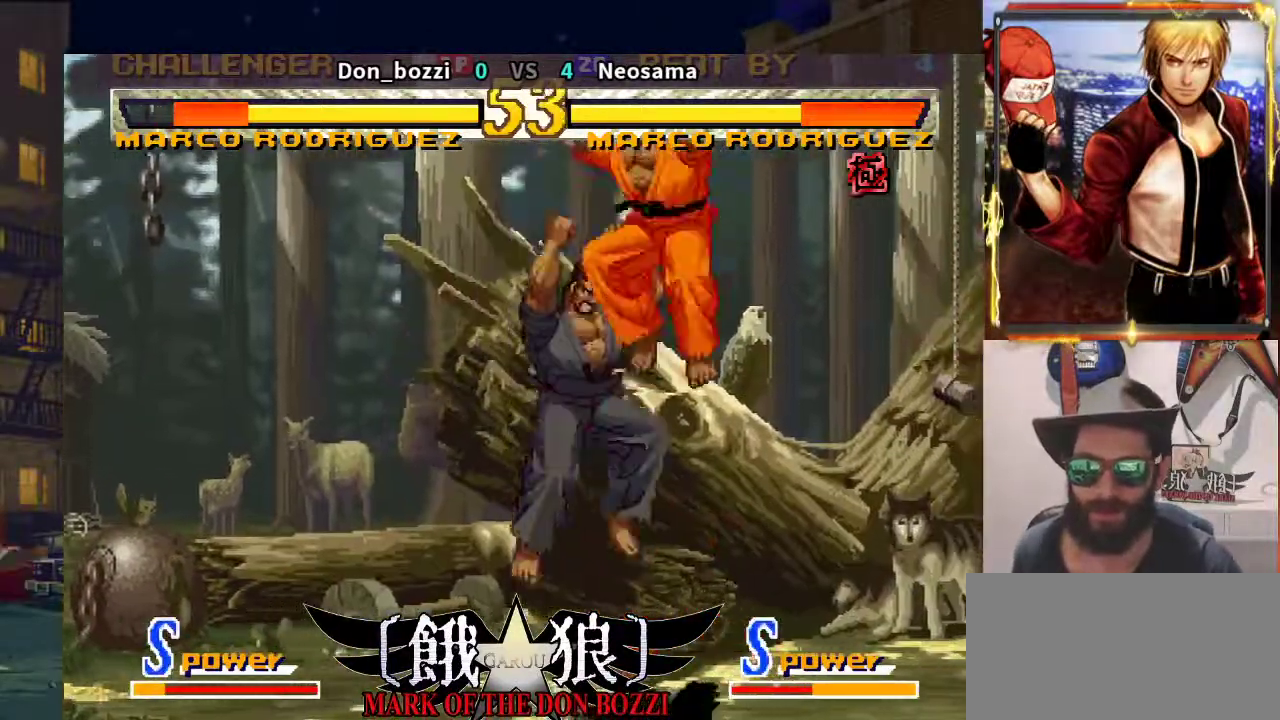
{"buttons": [], "left_stick": "center", "events": [[433, "left_stick", "center"]]}
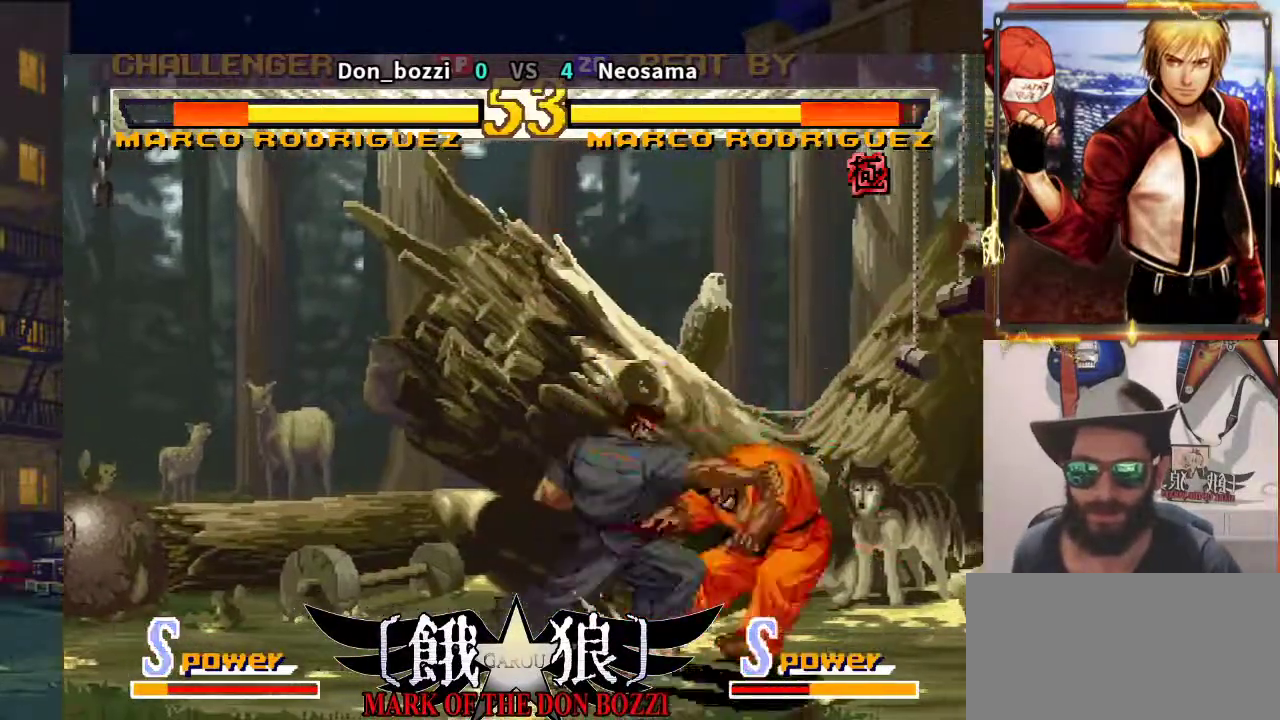
{"buttons": [], "left_stick": "down-left", "events": [[67, "left_stick", "right"], [150, "left_stick", "down"], [317, "left_stick", "center"], [383, "left_stick", "down"], [450, "left_stick", "down-left"]]}
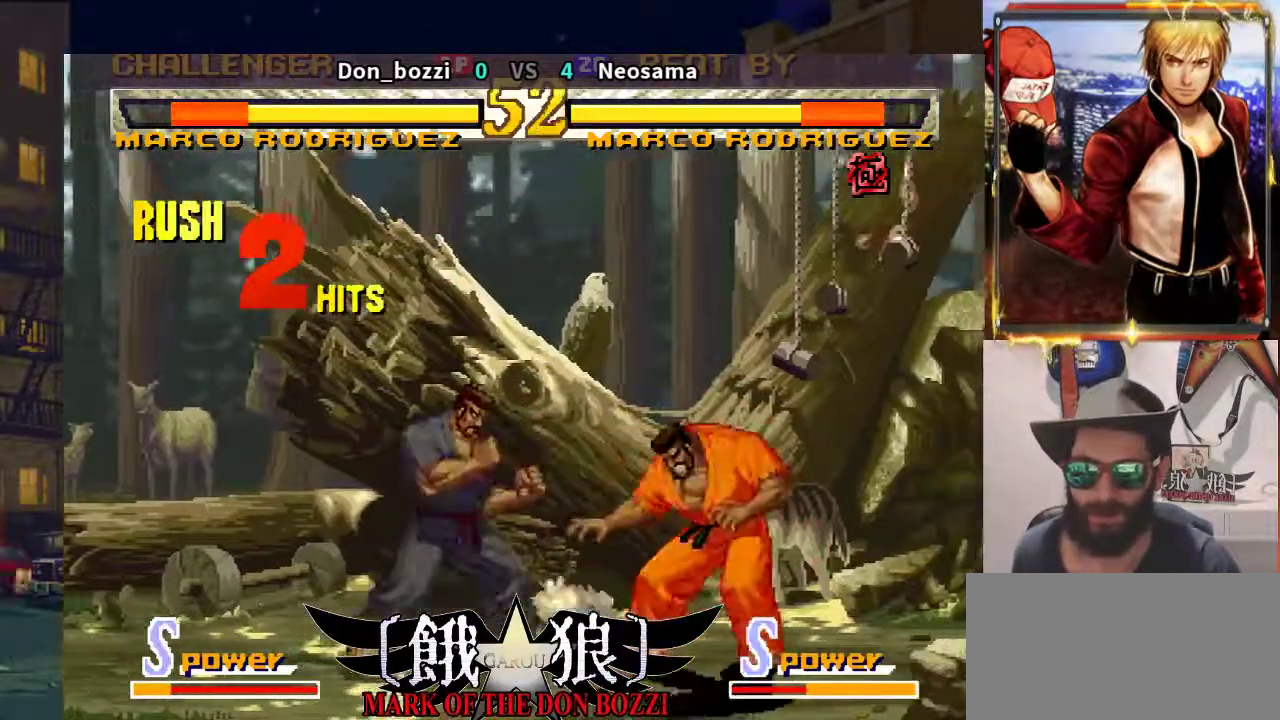
{"buttons": [], "left_stick": "right", "events": [[33, "left_stick", "left"], [500, "left_stick", "right"]]}
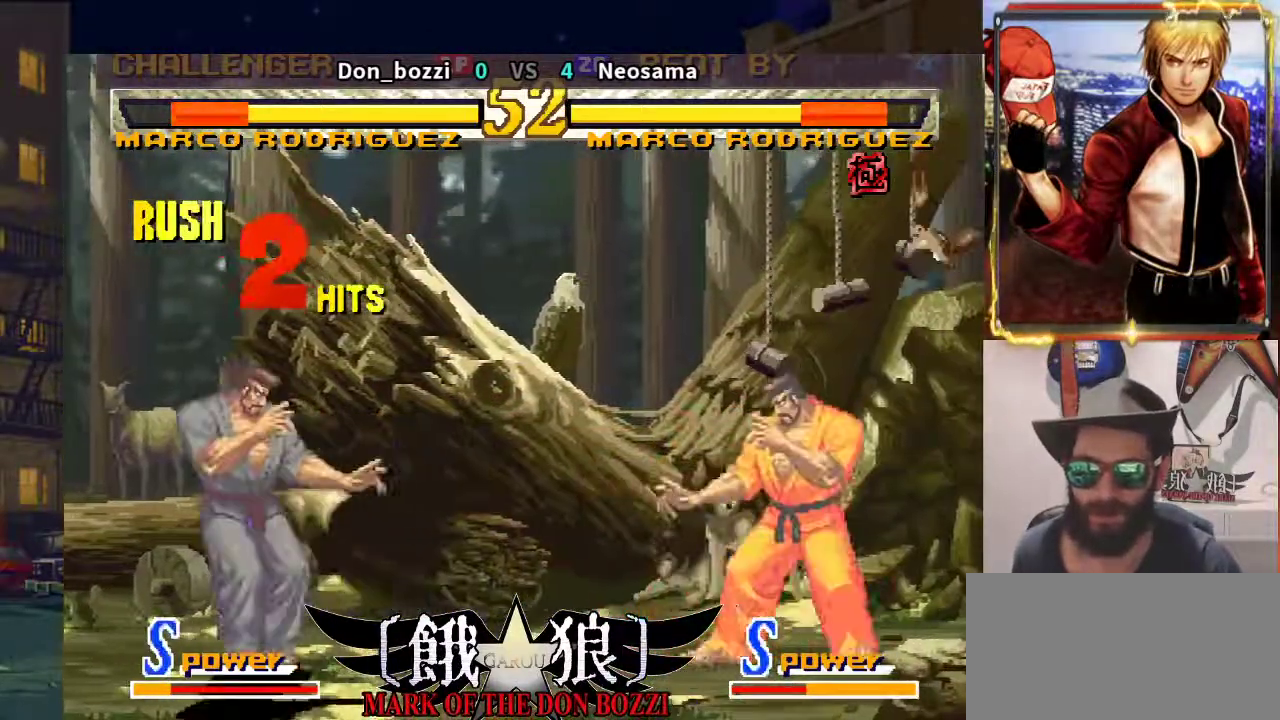
{"buttons": [], "left_stick": "right", "events": [[150, "left_stick", "center"], [200, "left_stick", "right"]]}
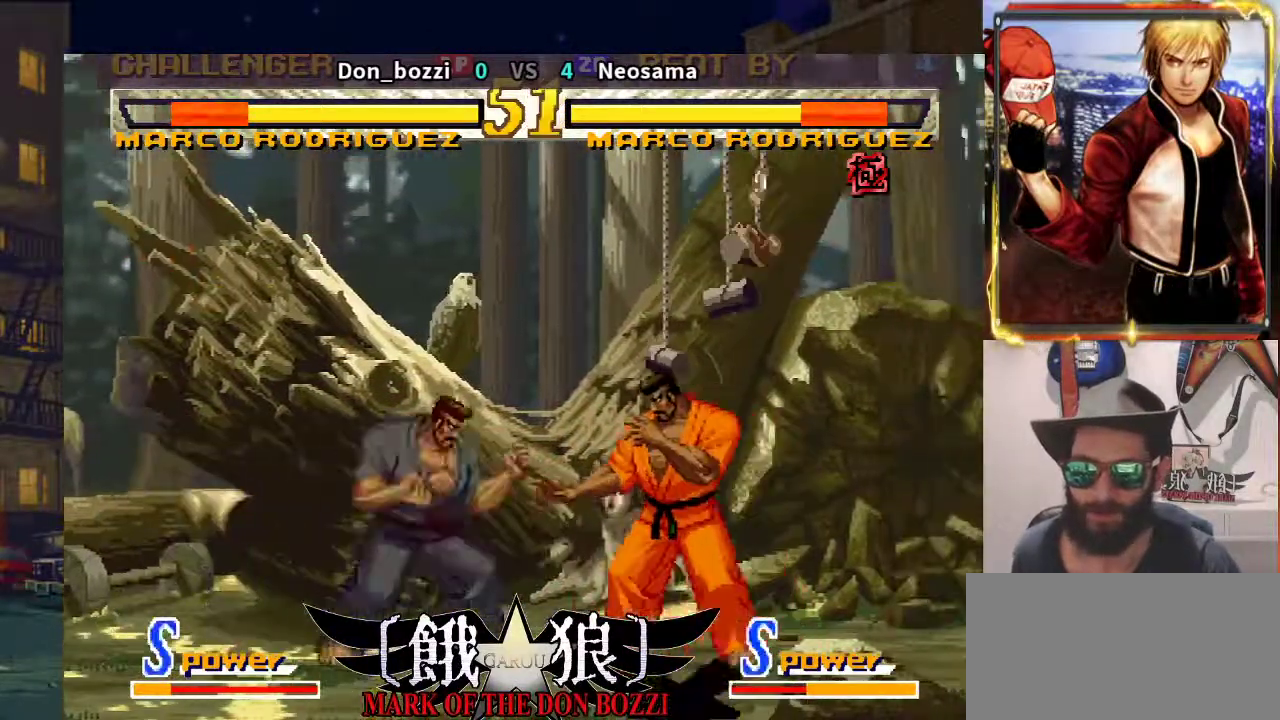
{"buttons": [], "left_stick": "right", "events": [[50, "left_stick", "center"], [117, "left_stick", "left"], [417, "left_stick", "center"], [483, "left_stick", "right"]]}
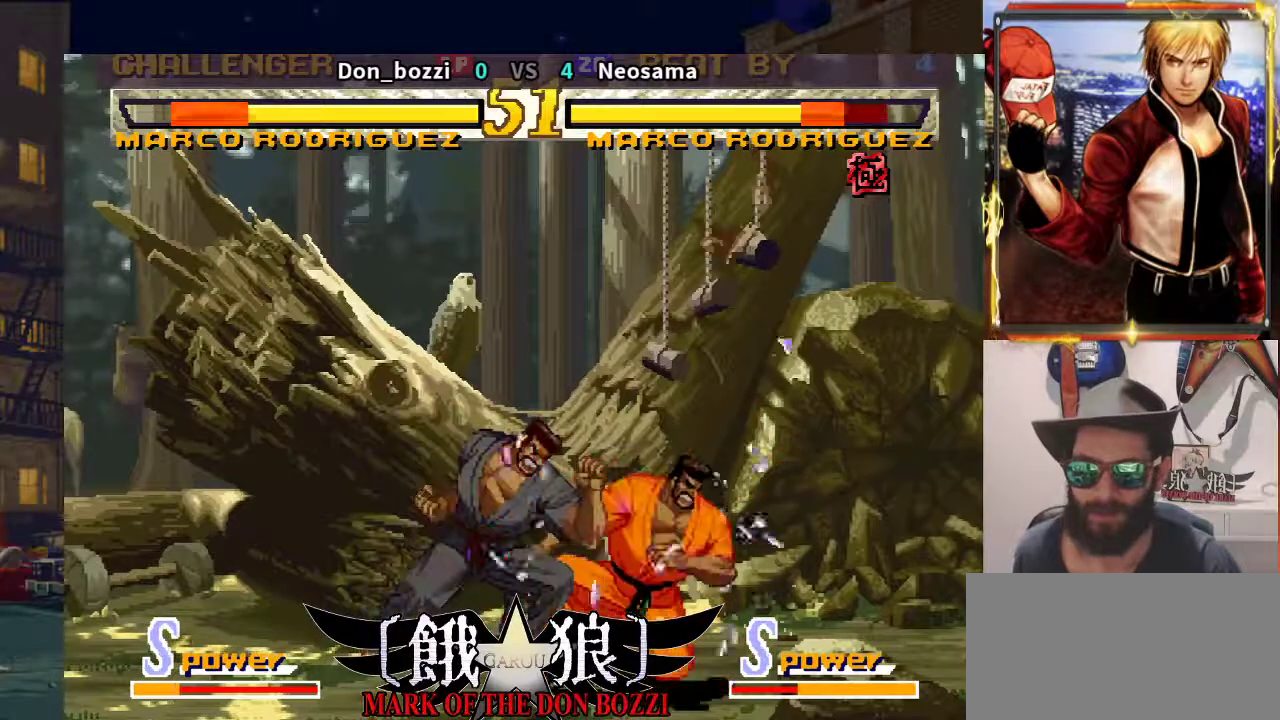
{"buttons": [], "left_stick": "right", "events": [[50, "left_stick", "down"], [150, "left_stick", "down-left"], [367, "left_stick", "right"]]}
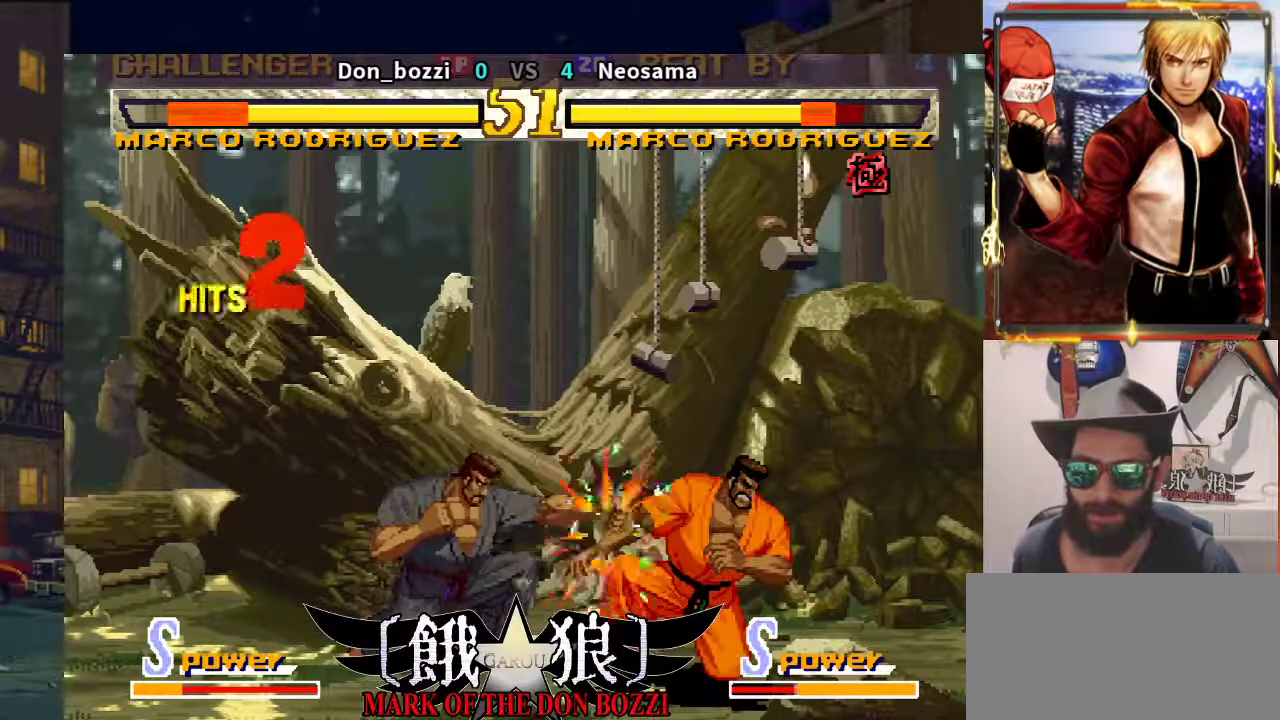
{"buttons": [], "left_stick": "center", "events": [[117, "left_stick", "up-right"], [300, "left_stick", "center"]]}
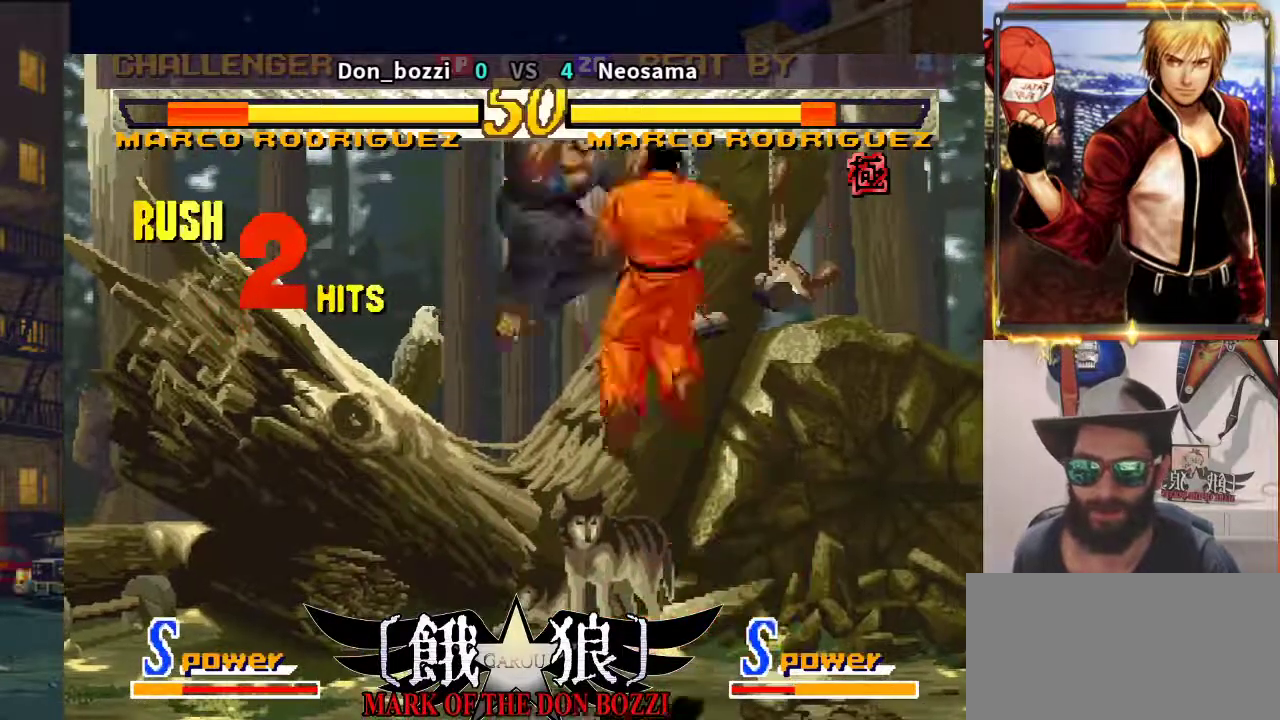
{"buttons": [], "left_stick": "center", "events": []}
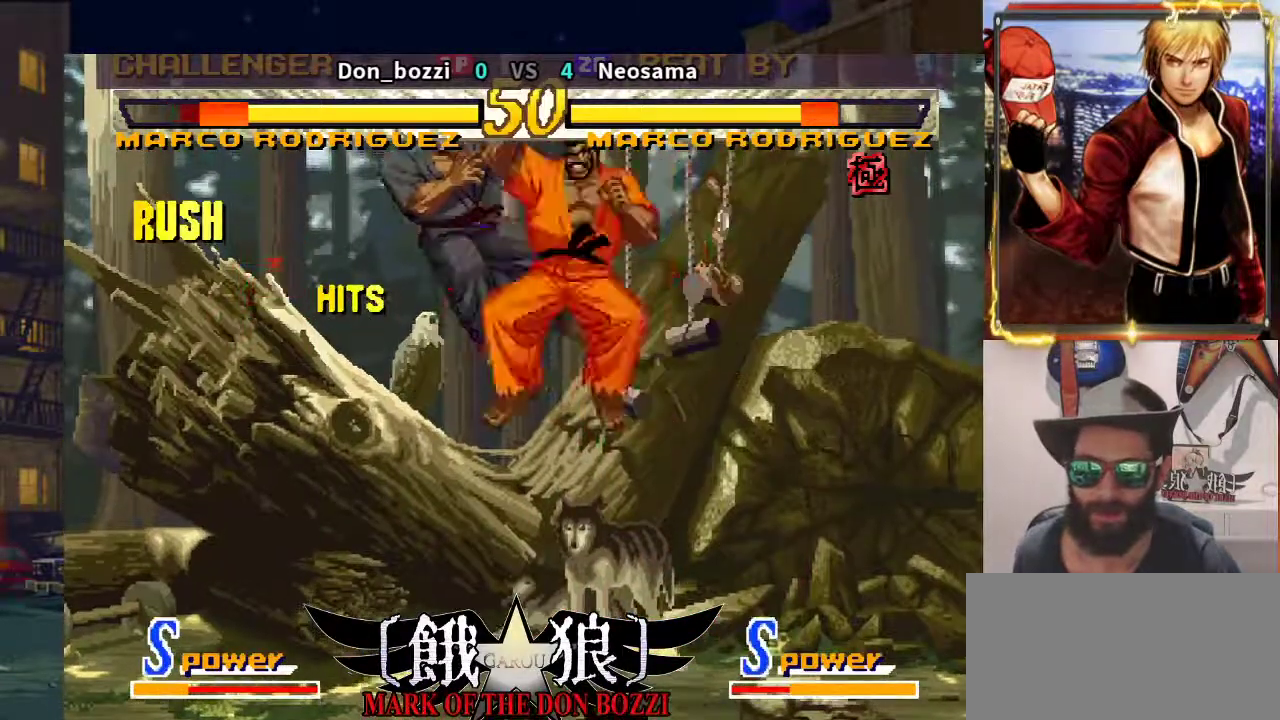
{"buttons": [], "left_stick": "down-left", "events": [[133, "left_stick", "left"], [200, "left_stick", "down-left"]]}
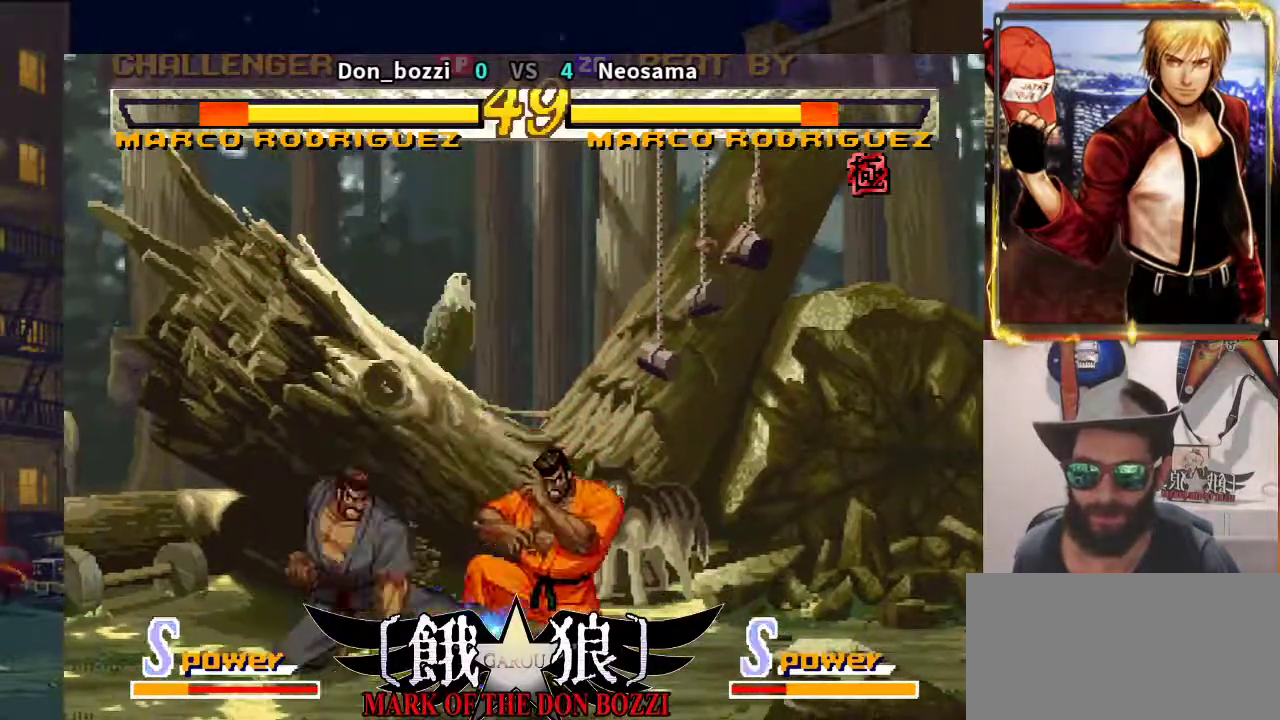
{"buttons": [], "left_stick": "down", "events": [[433, "left_stick", "down"]]}
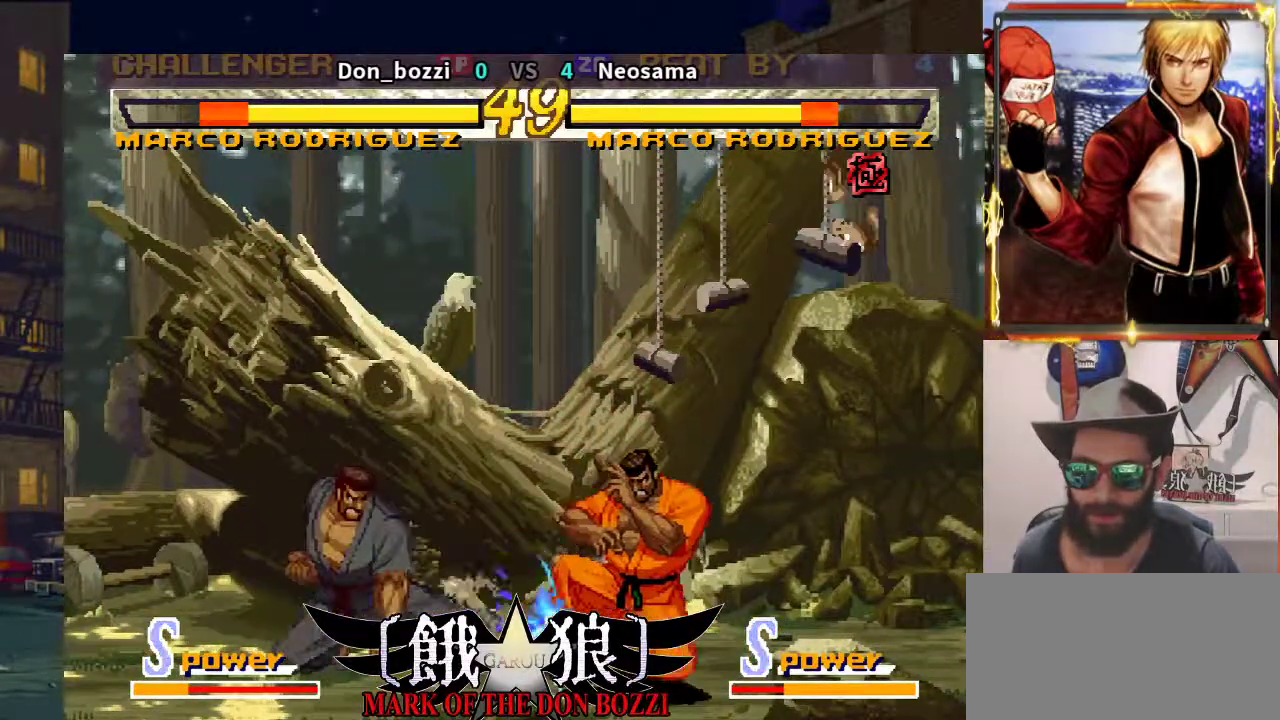
{"buttons": [], "left_stick": "right", "events": [[117, "left_stick", "left"], [200, "left_stick", "center"], [283, "left_stick", "right"]]}
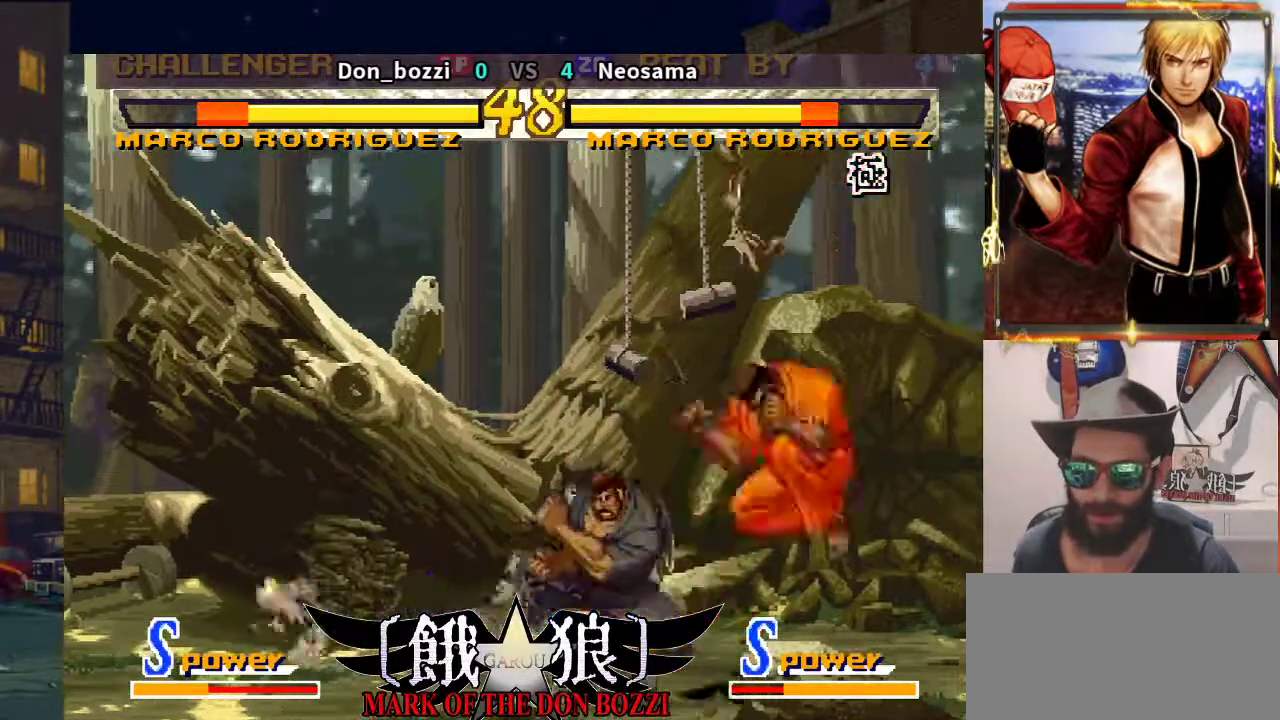
{"buttons": [], "left_stick": "down-left", "events": [[167, "left_stick", "left"], [300, "left_stick", "down-left"]]}
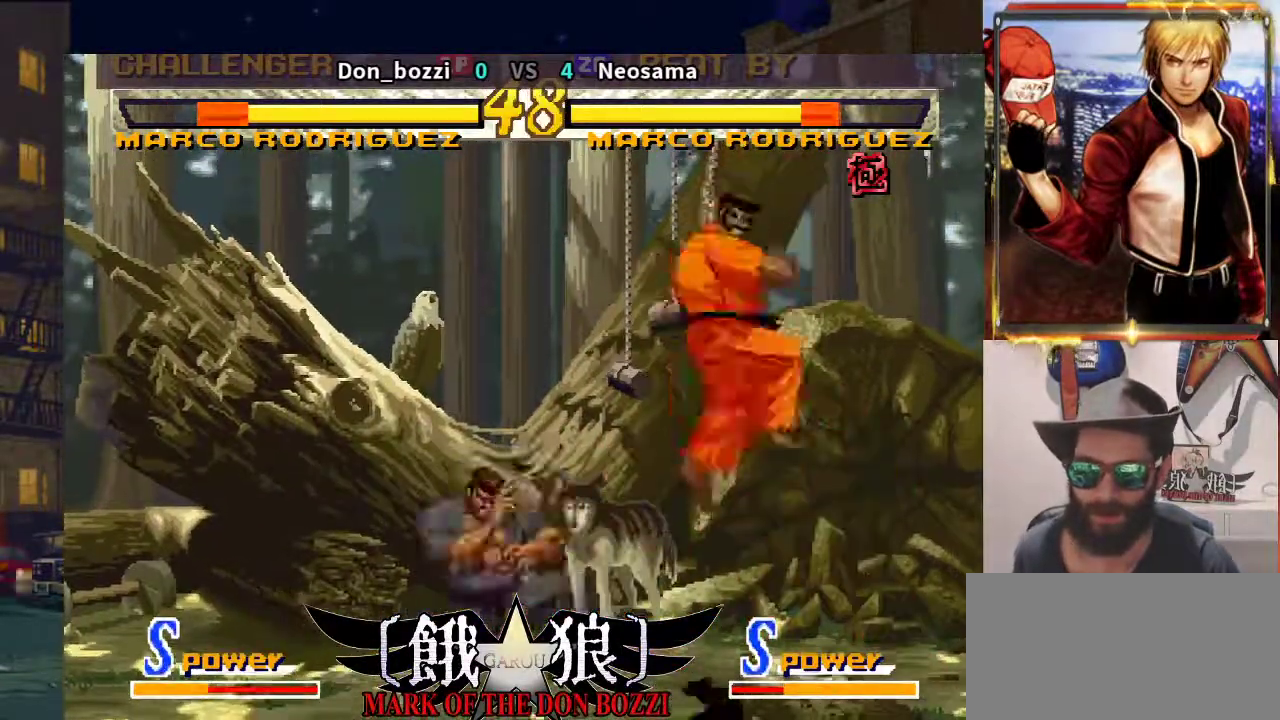
{"buttons": [], "left_stick": "down", "events": [[200, "left_stick", "left"], [467, "left_stick", "down"]]}
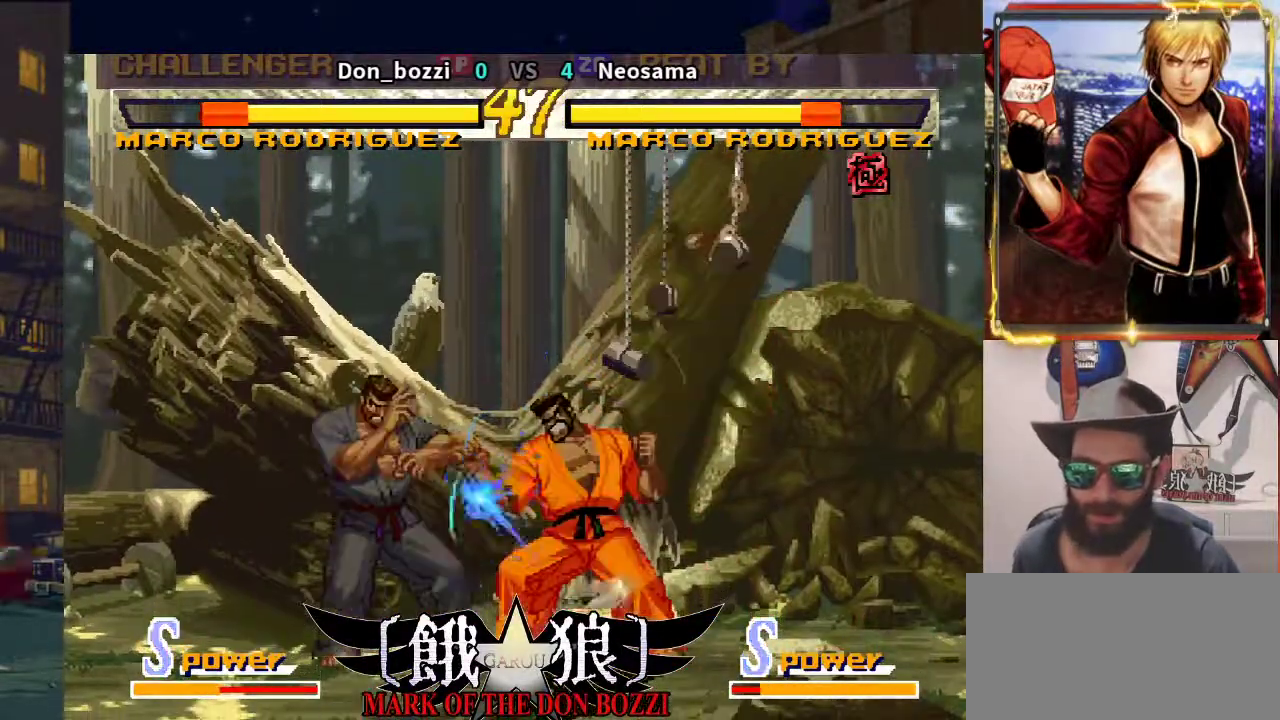
{"buttons": [], "left_stick": "down", "events": [[100, "left_stick", "left"], [383, "left_stick", "center"], [450, "left_stick", "down"]]}
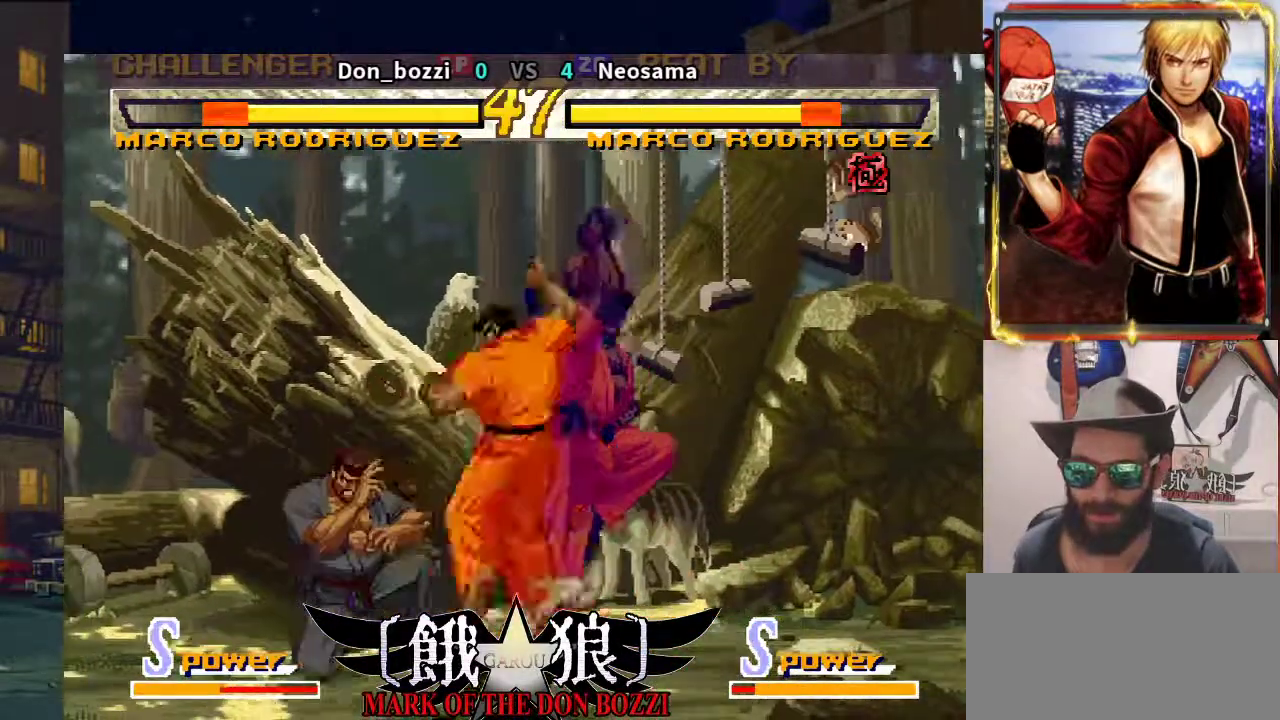
{"buttons": [], "left_stick": "center", "events": [[83, "left_stick", "left"], [133, "left_stick", "center"]]}
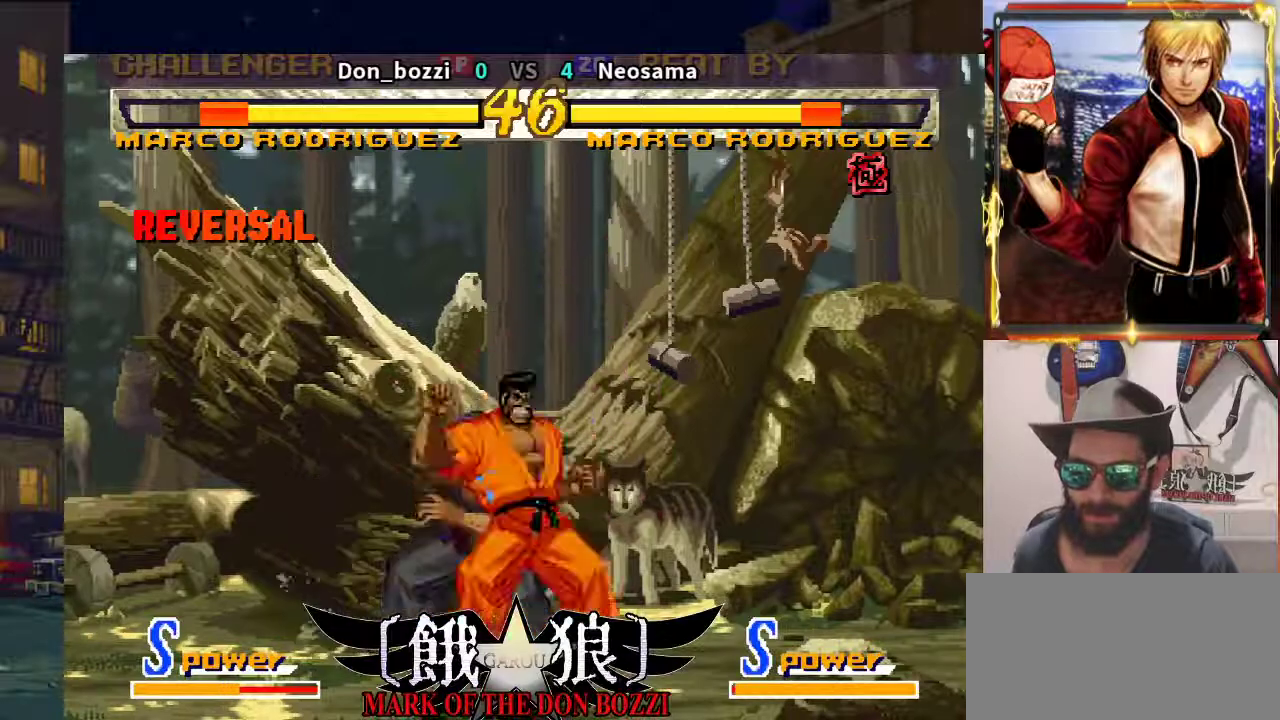
{"buttons": [], "left_stick": "center", "events": []}
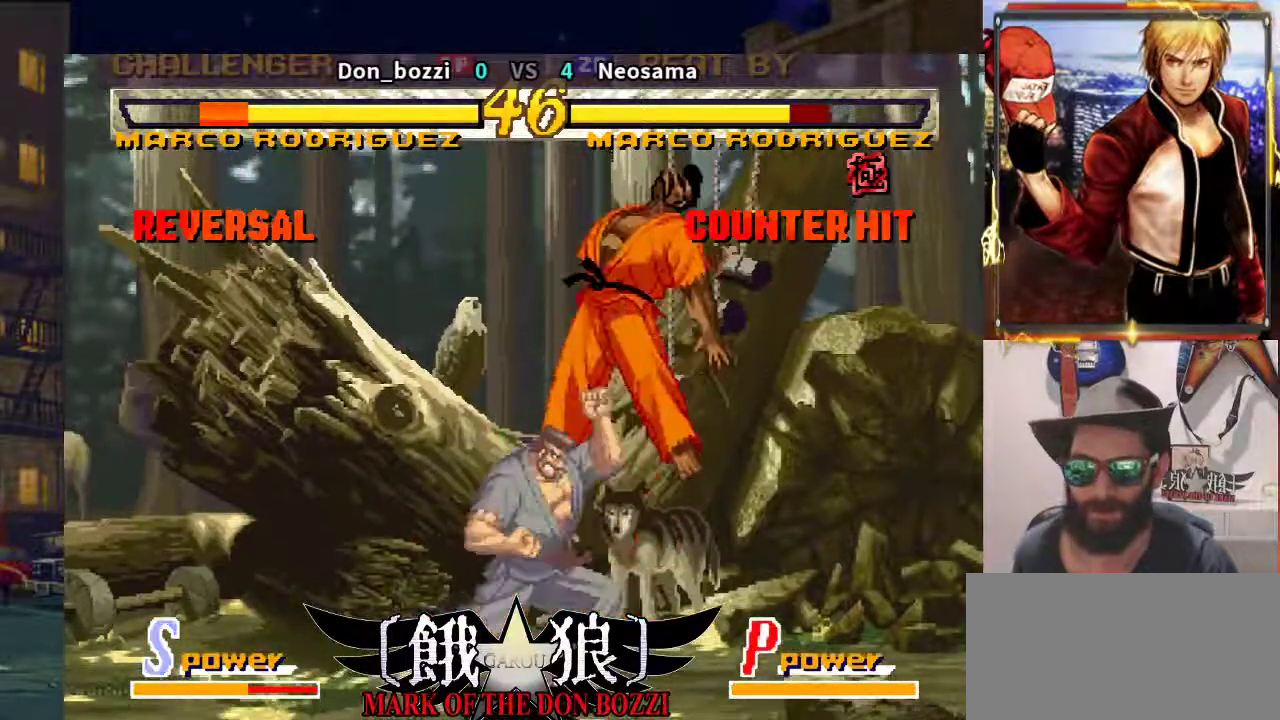
{"buttons": [], "left_stick": "center", "events": [[233, "left_stick", "down"], [417, "left_stick", "center"]]}